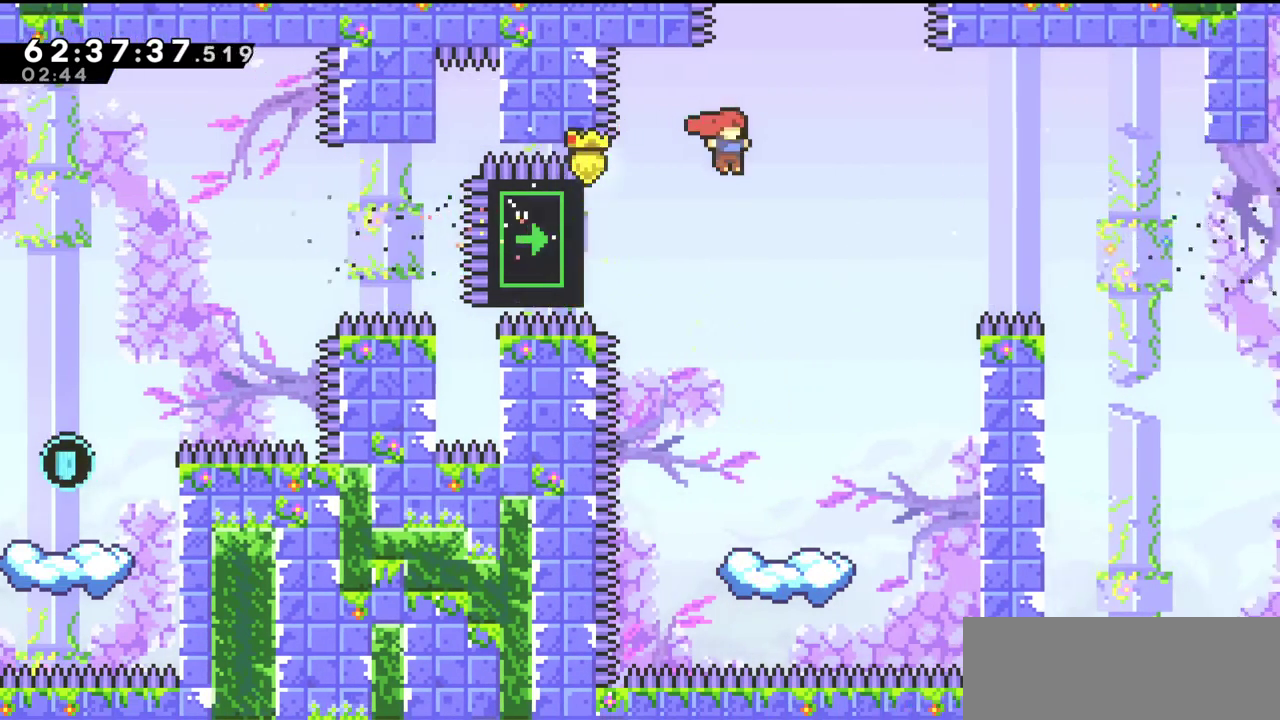
Gameplay with keyboard; each line is a JSON object with the keys held at the frame after it. "events" lists presses ("down") and releases ("up") of "c", "down", "escape", "left", "return", "right", "s", "up", "x" and "z" between this image and that frame as [ms after this image, input, new state], when the widget could be followed in between. No other keys are recorded. Mouse input is not recorded.
{"keys": [], "events": [[133, "right", "up"], [367, "left", "down"], [433, "left", "up"]]}
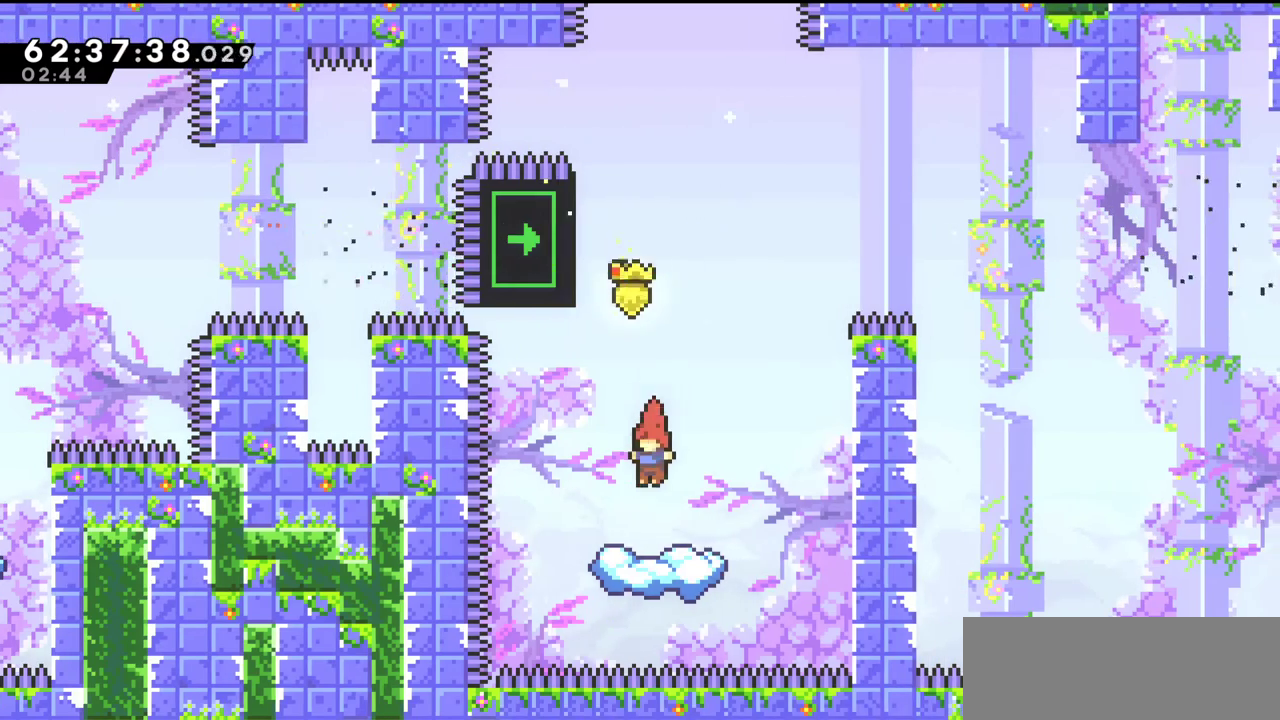
{"keys": [], "events": []}
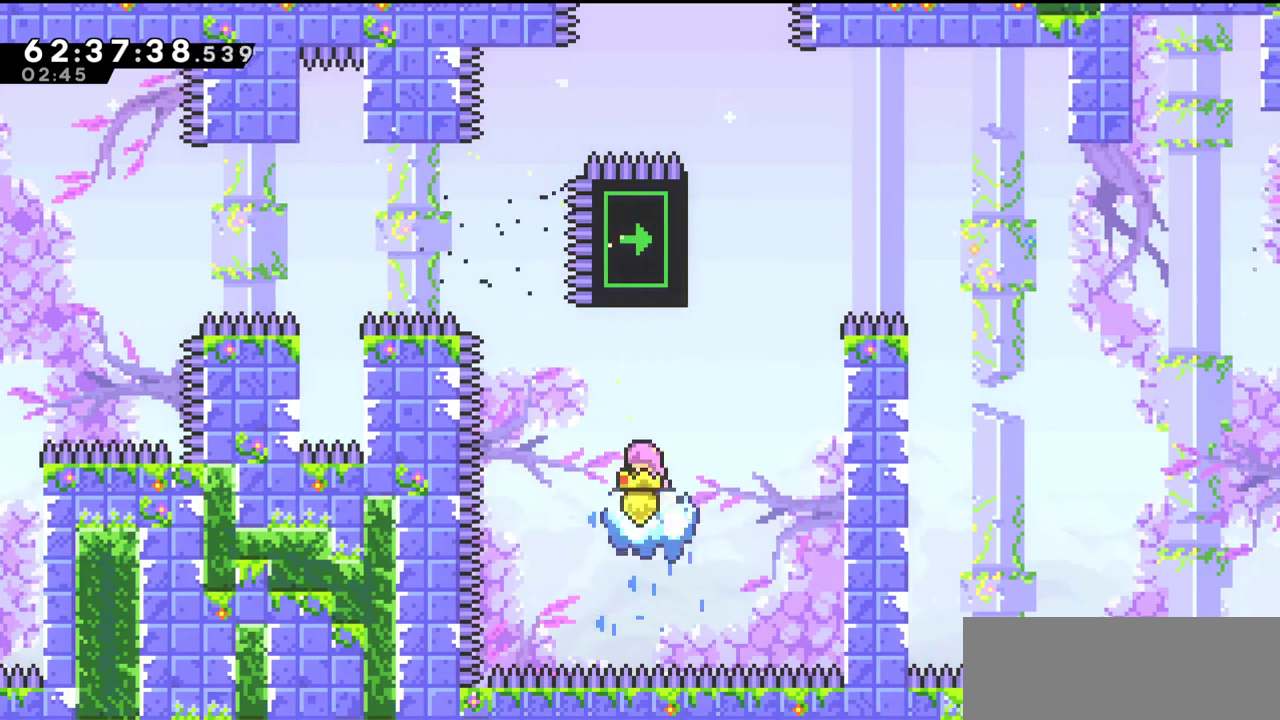
{"keys": [], "events": []}
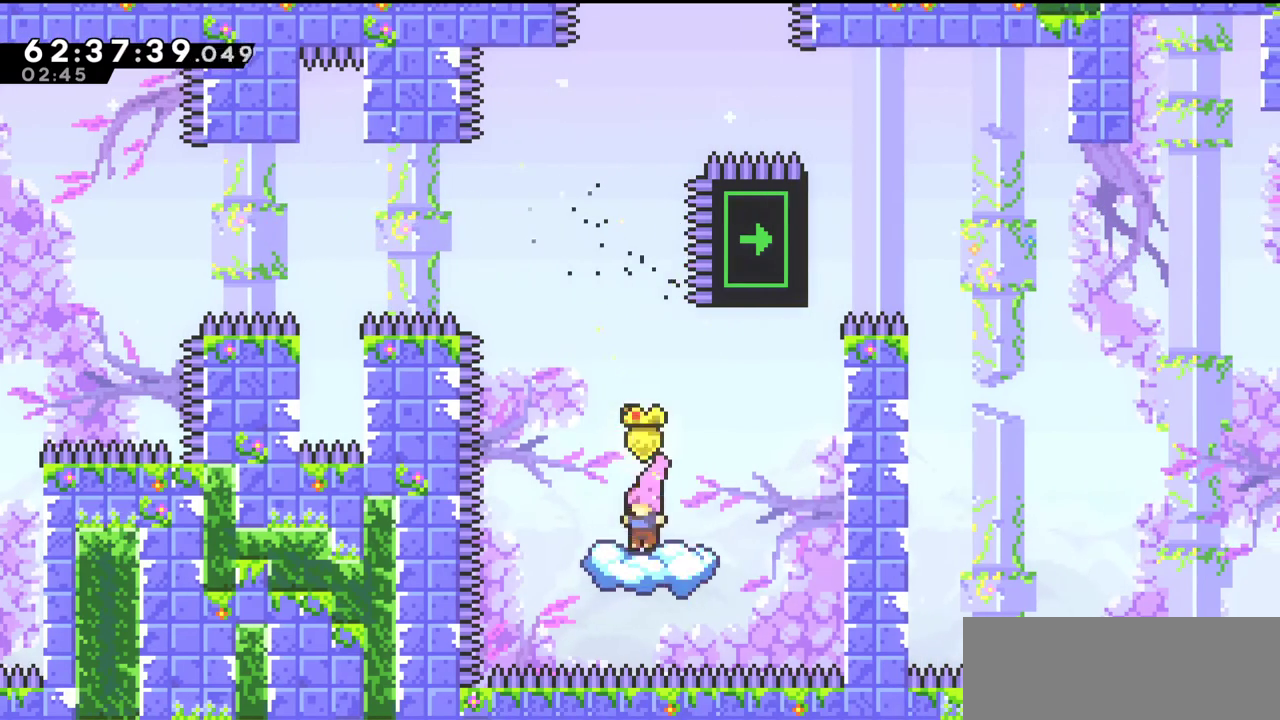
{"keys": ["c", "left"], "events": [[333, "left", "down"], [367, "c", "down"]]}
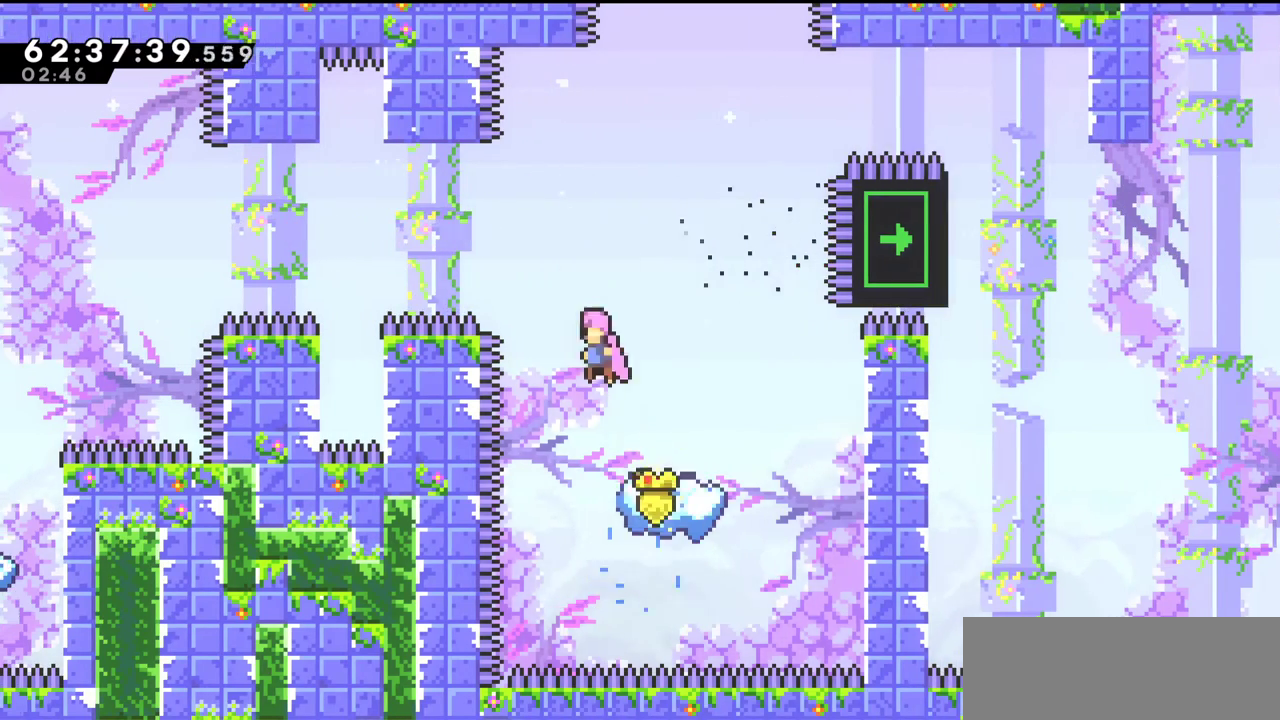
{"keys": ["left", "x"], "events": [[300, "c", "up"], [467, "x", "down"]]}
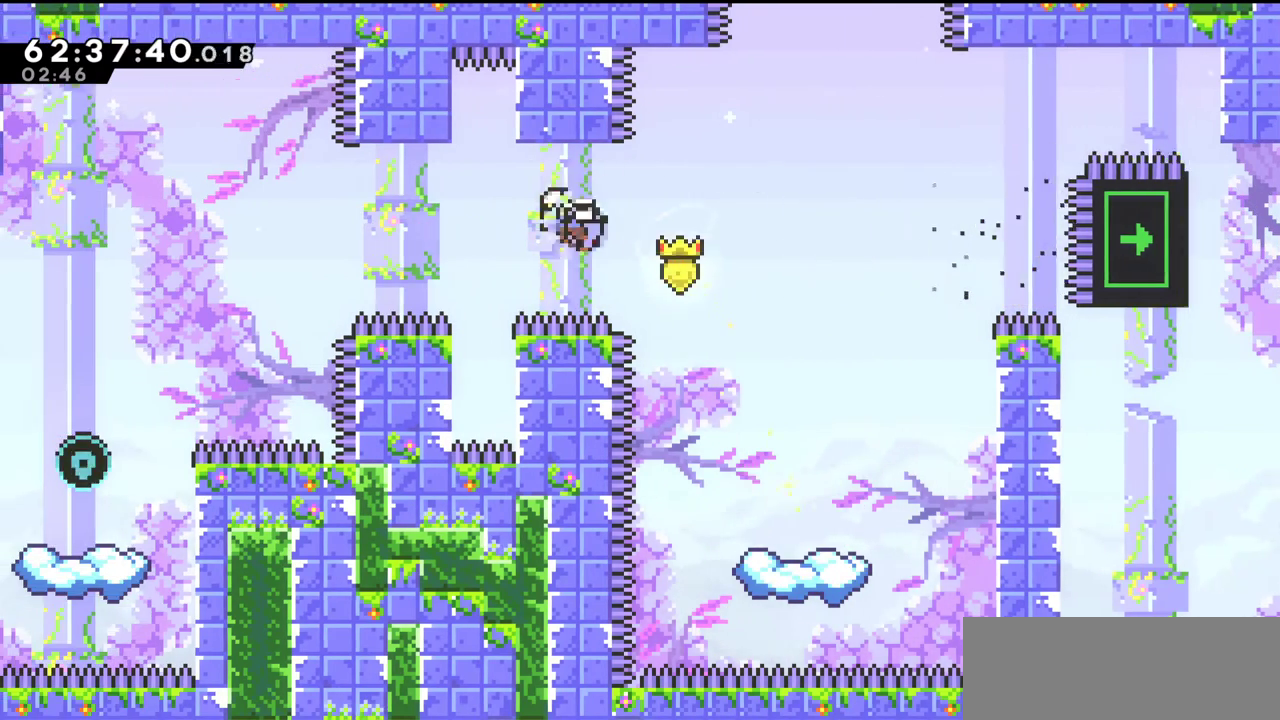
{"keys": ["left"], "events": [[33, "x", "up"], [200, "x", "down"], [333, "x", "up"]]}
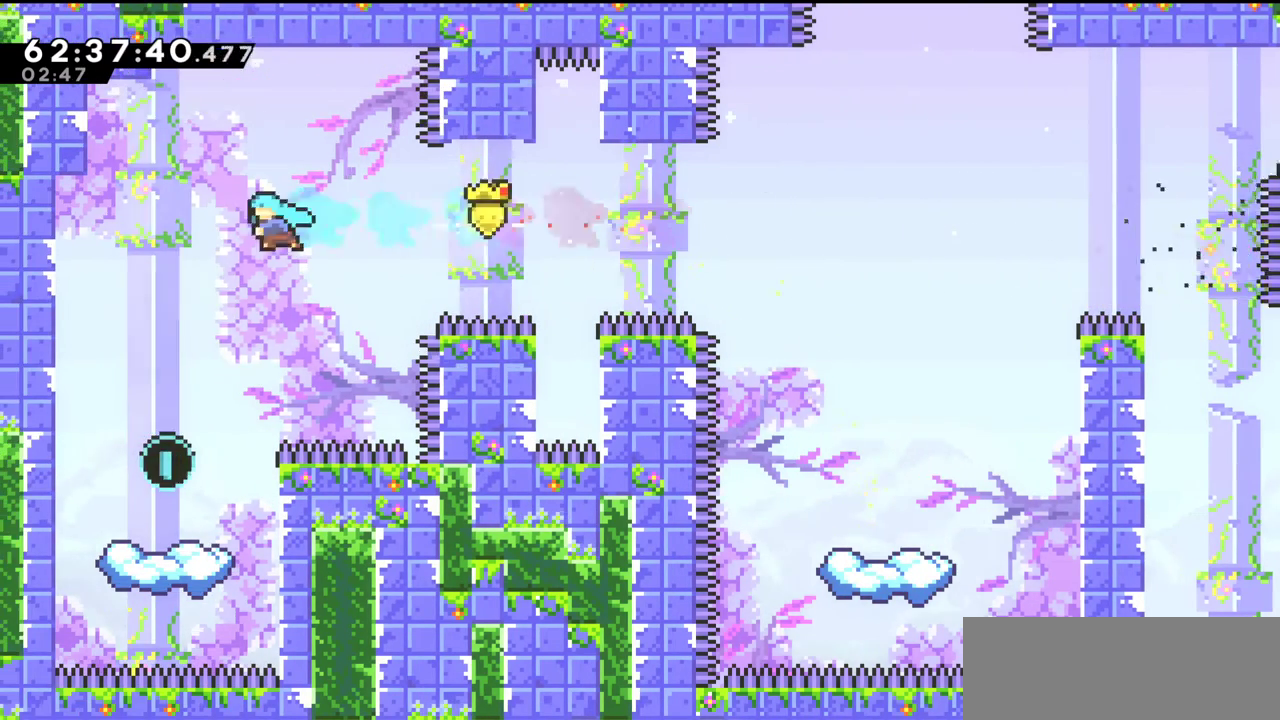
{"keys": [], "events": [[133, "left", "up"]]}
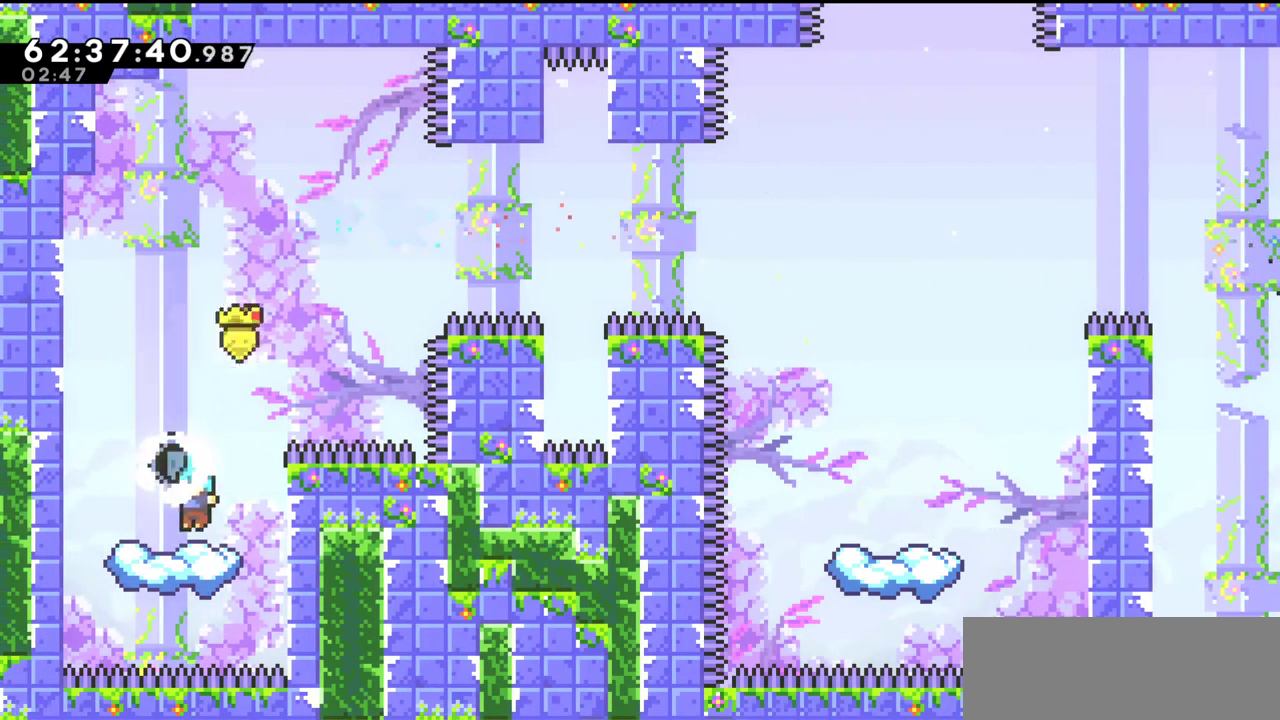
{"keys": ["c", "right"], "events": [[400, "c", "down"], [400, "right", "down"]]}
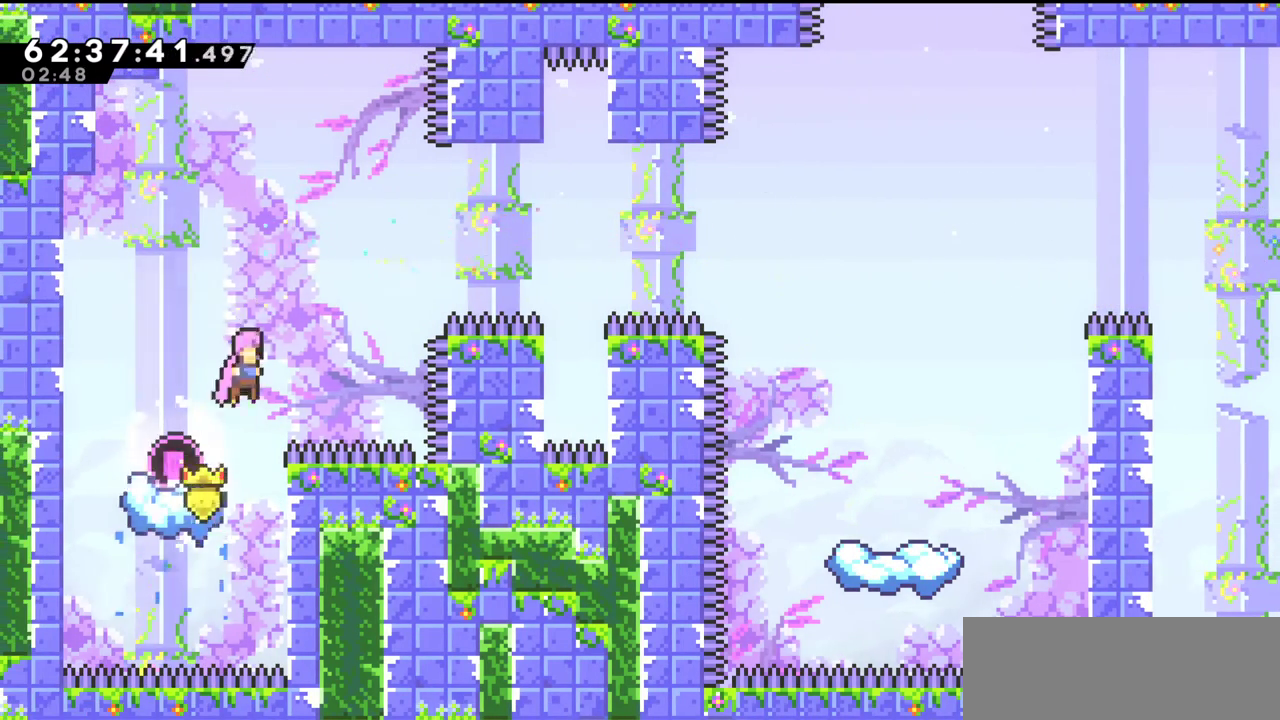
{"keys": ["right"], "events": [[200, "c", "up"], [367, "x", "down"], [467, "x", "up"]]}
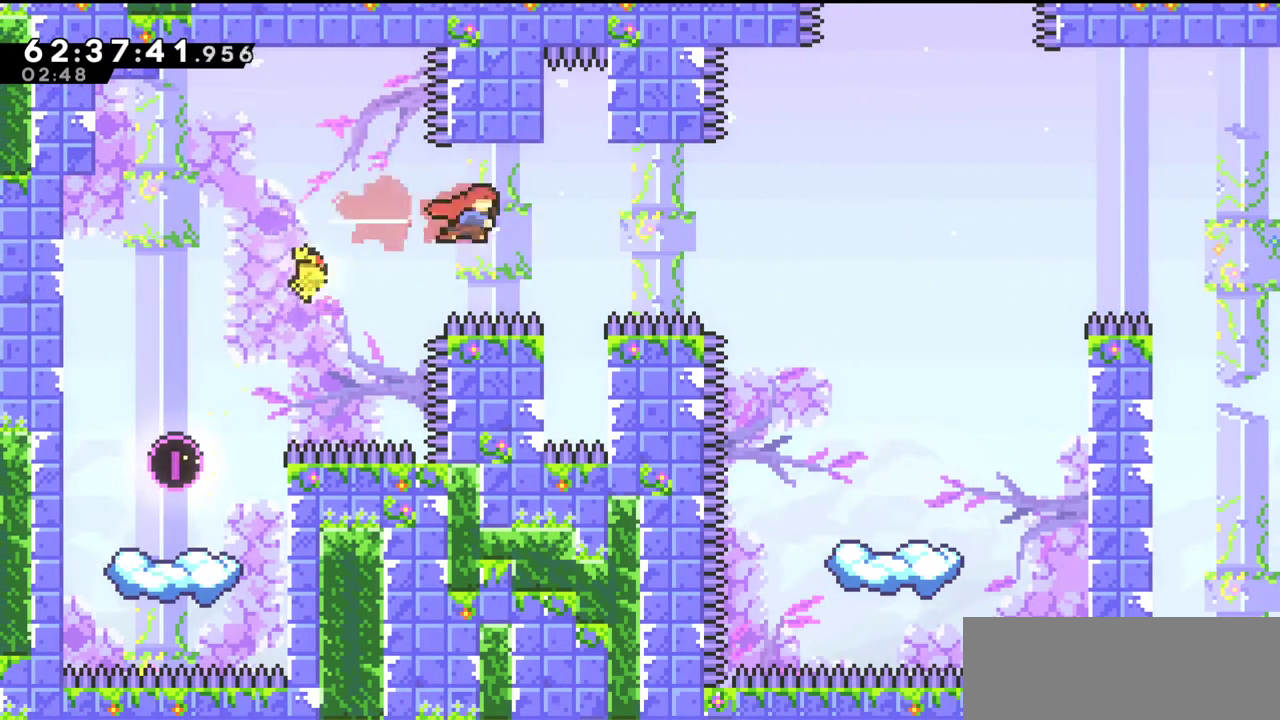
{"keys": ["right"], "events": [[133, "x", "down"], [233, "x", "up"]]}
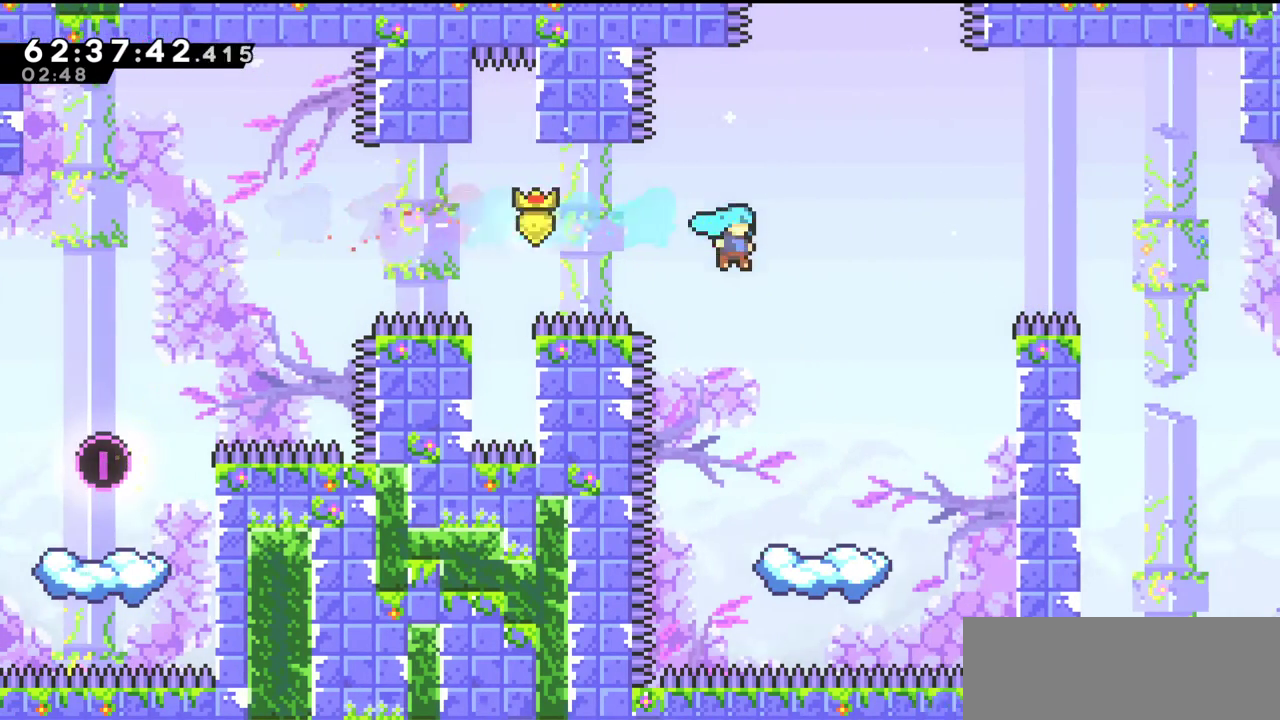
{"keys": [], "events": [[133, "right", "up"]]}
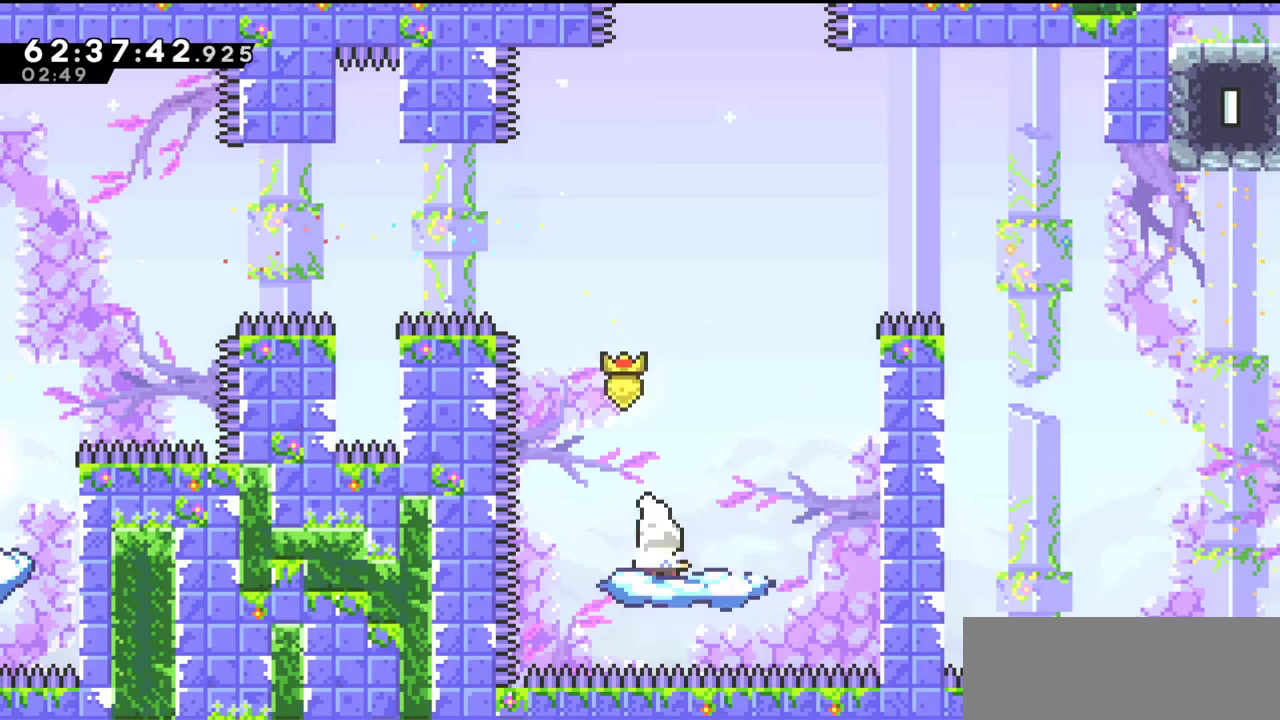
{"keys": ["c", "right"], "events": [[233, "right", "down"], [367, "c", "down"]]}
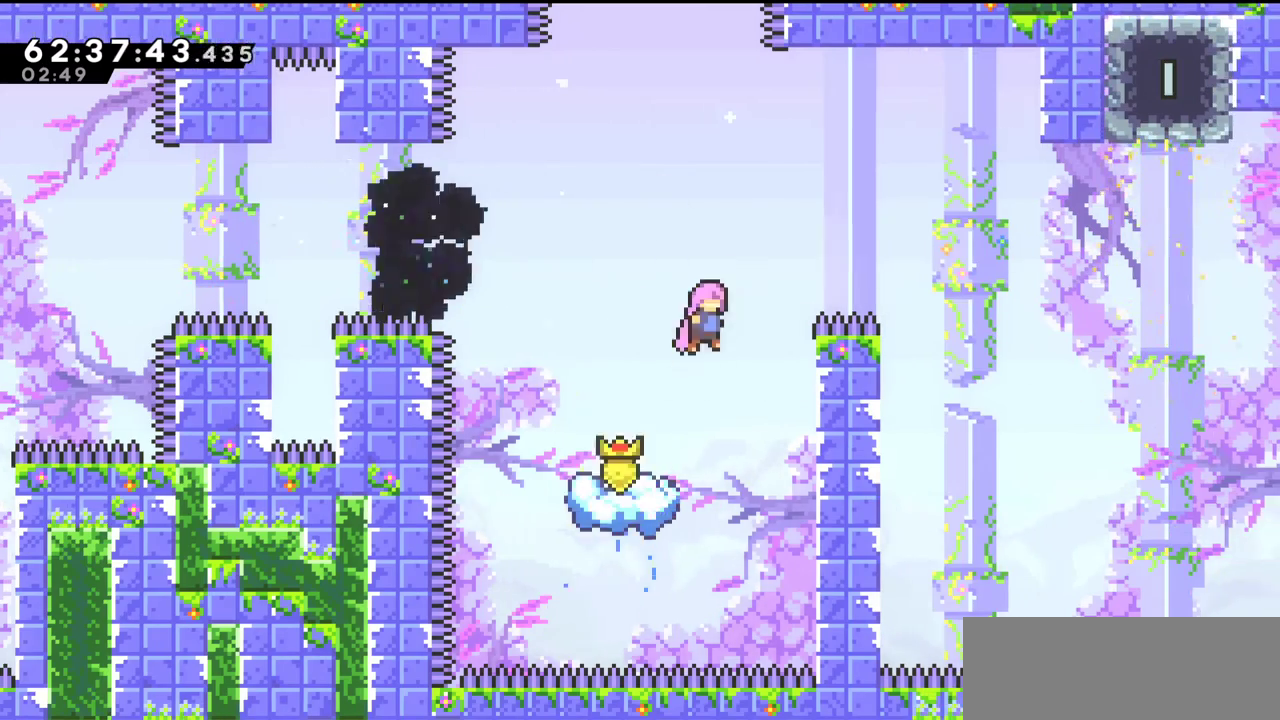
{"keys": ["right"], "events": [[200, "c", "up"], [267, "x", "down"], [367, "x", "up"]]}
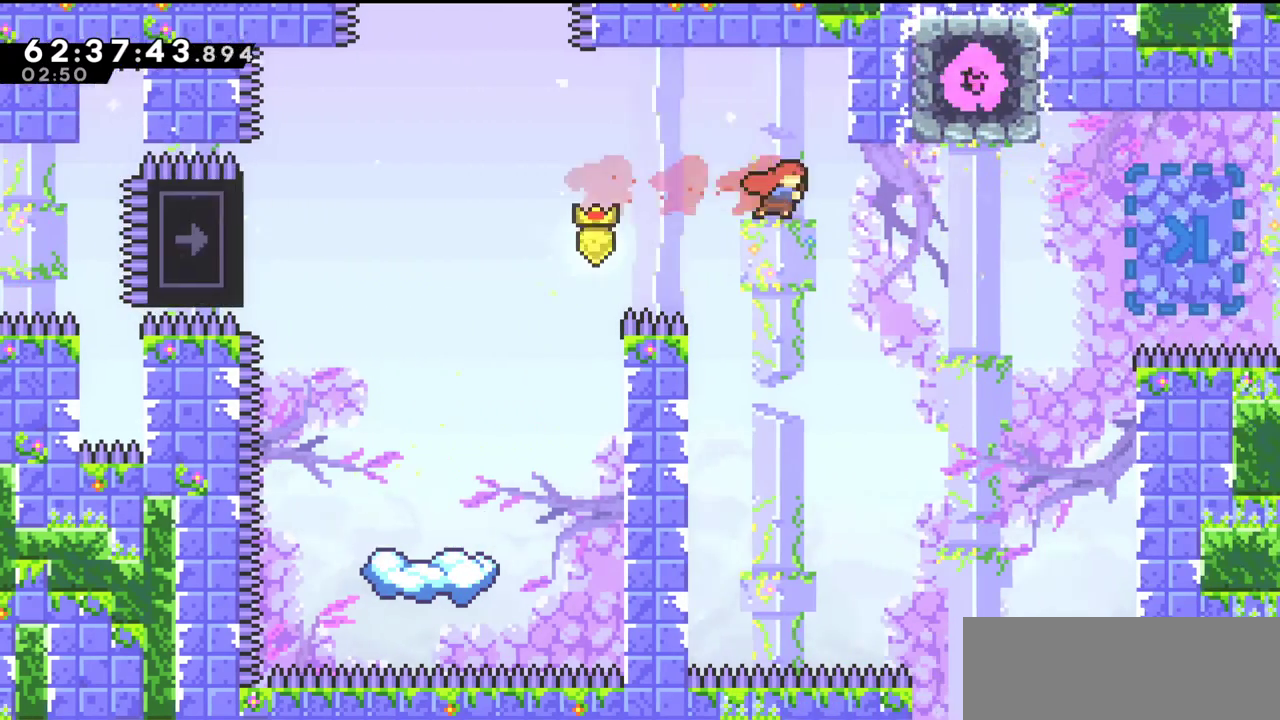
{"keys": [], "events": [[367, "right", "up"]]}
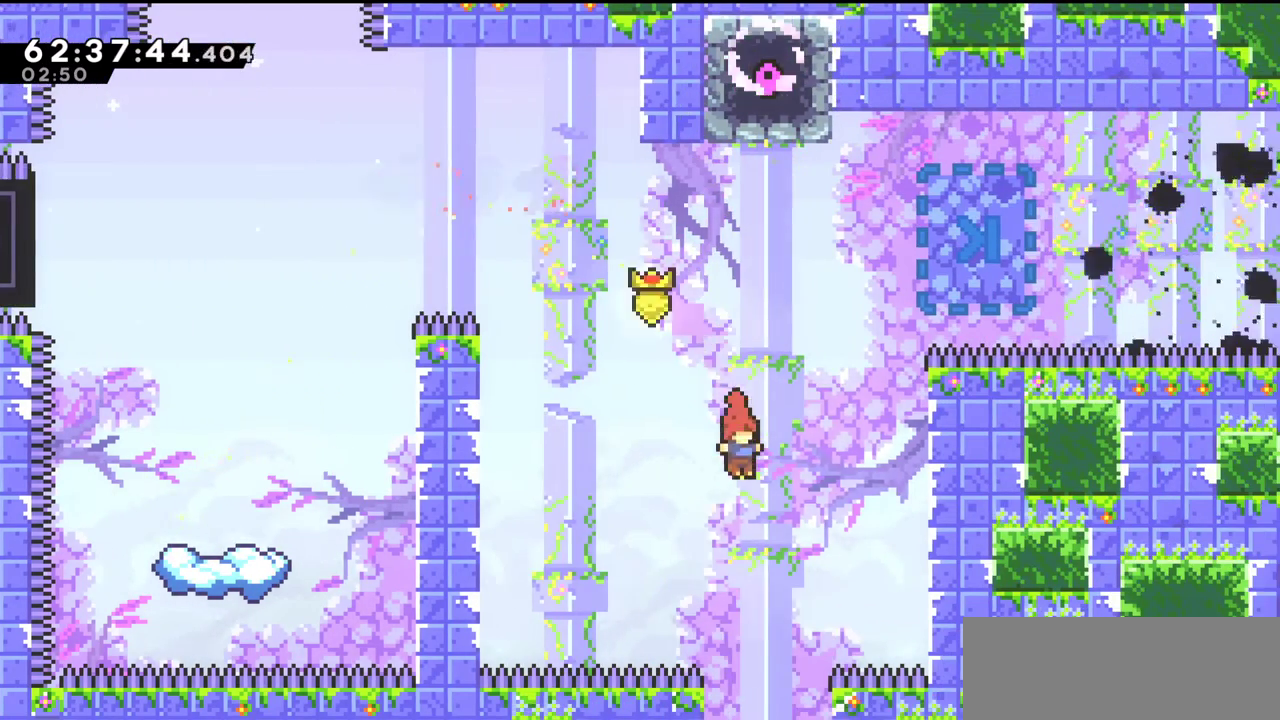
{"keys": [], "events": [[133, "right", "down"], [267, "right", "up"]]}
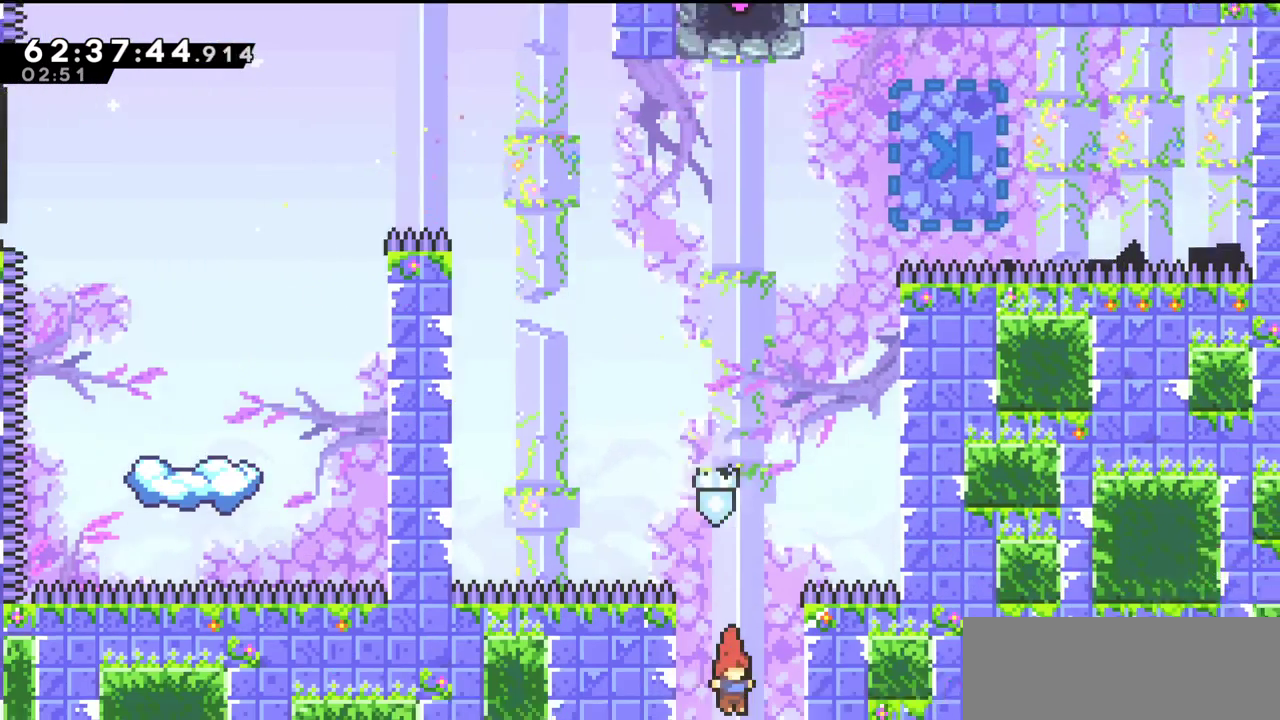
{"keys": ["right"], "events": [[467, "right", "down"]]}
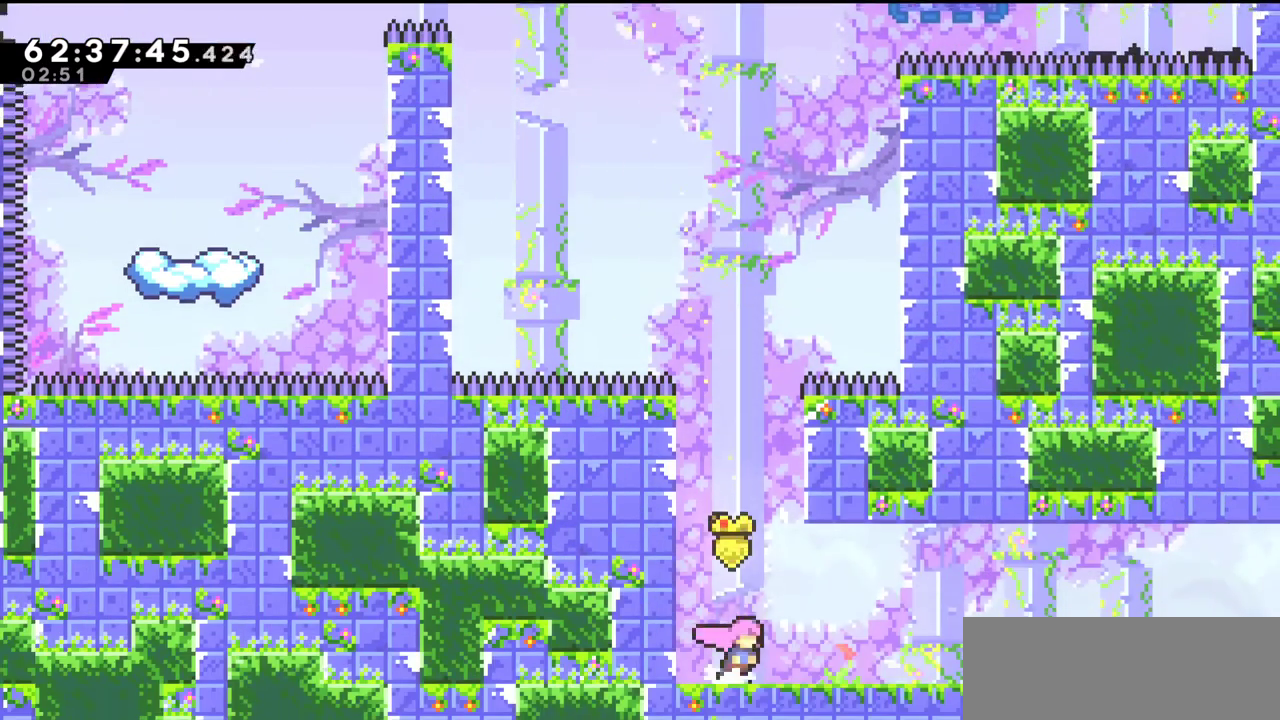
{"keys": ["down", "right"], "events": [[200, "x", "down"], [233, "down", "down"], [333, "c", "down"], [333, "x", "up"], [433, "c", "up"]]}
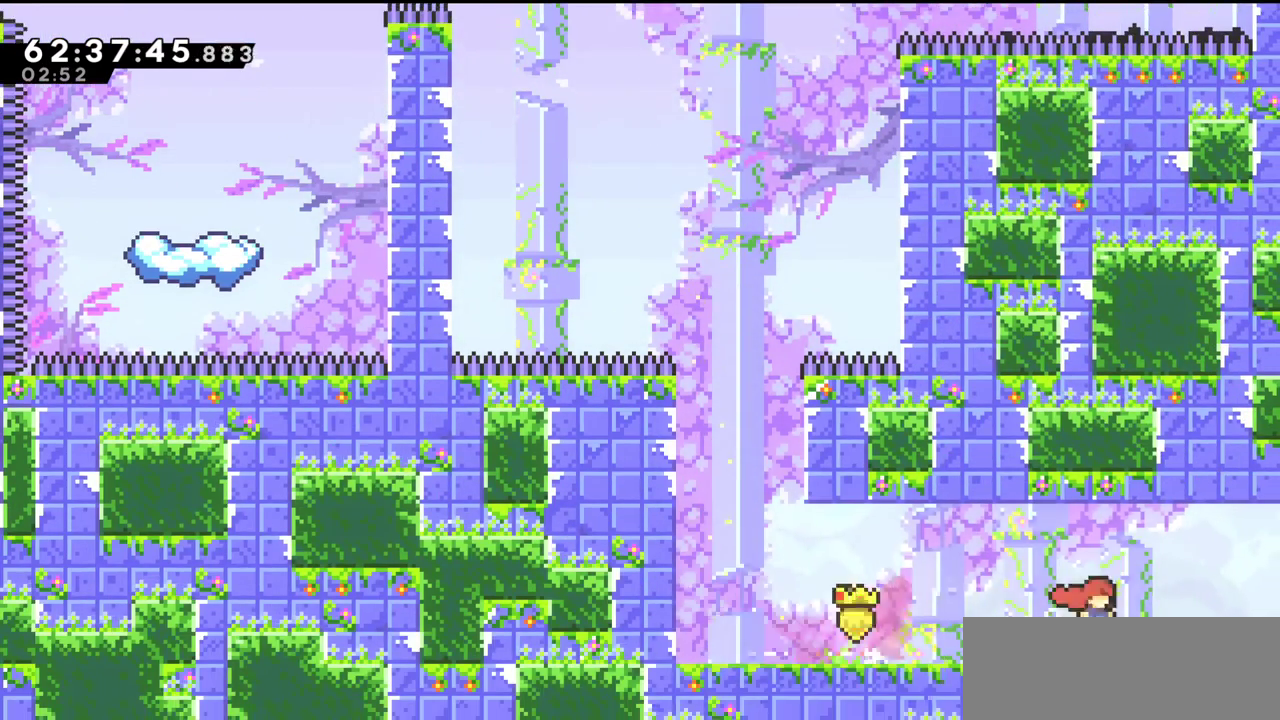
{"keys": ["right"], "events": [[367, "down", "up"]]}
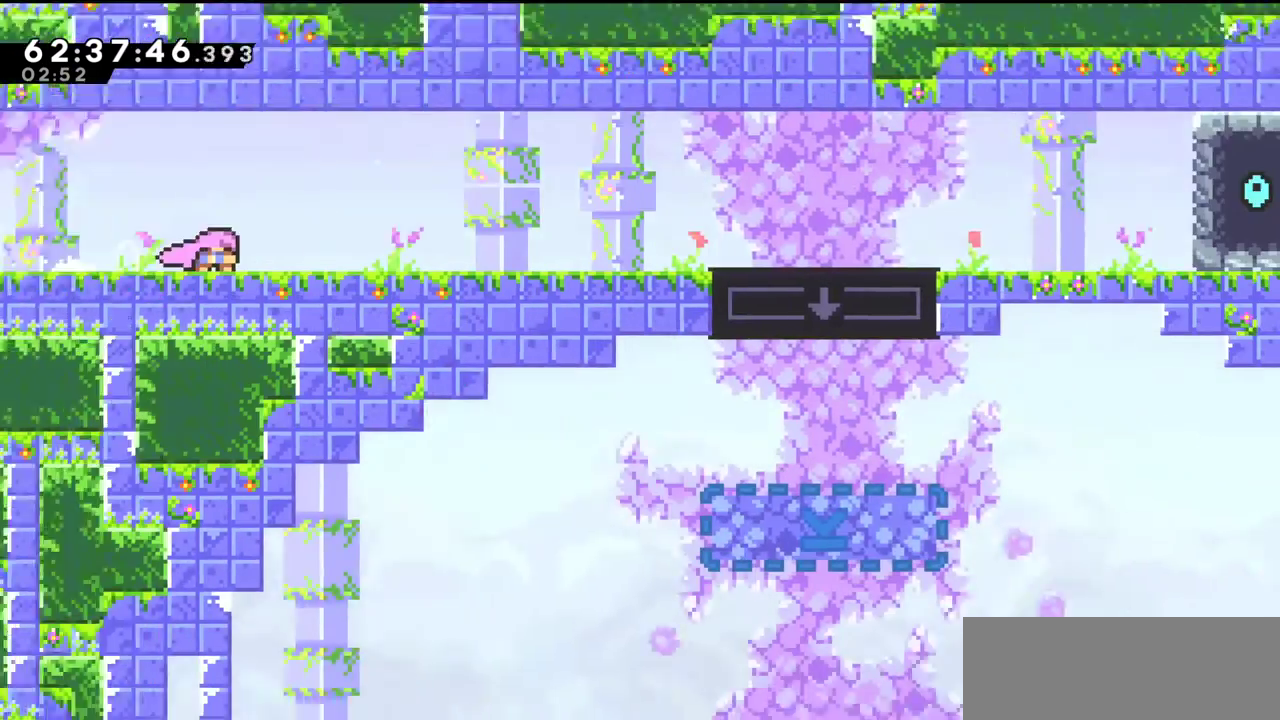
{"keys": ["right"], "events": []}
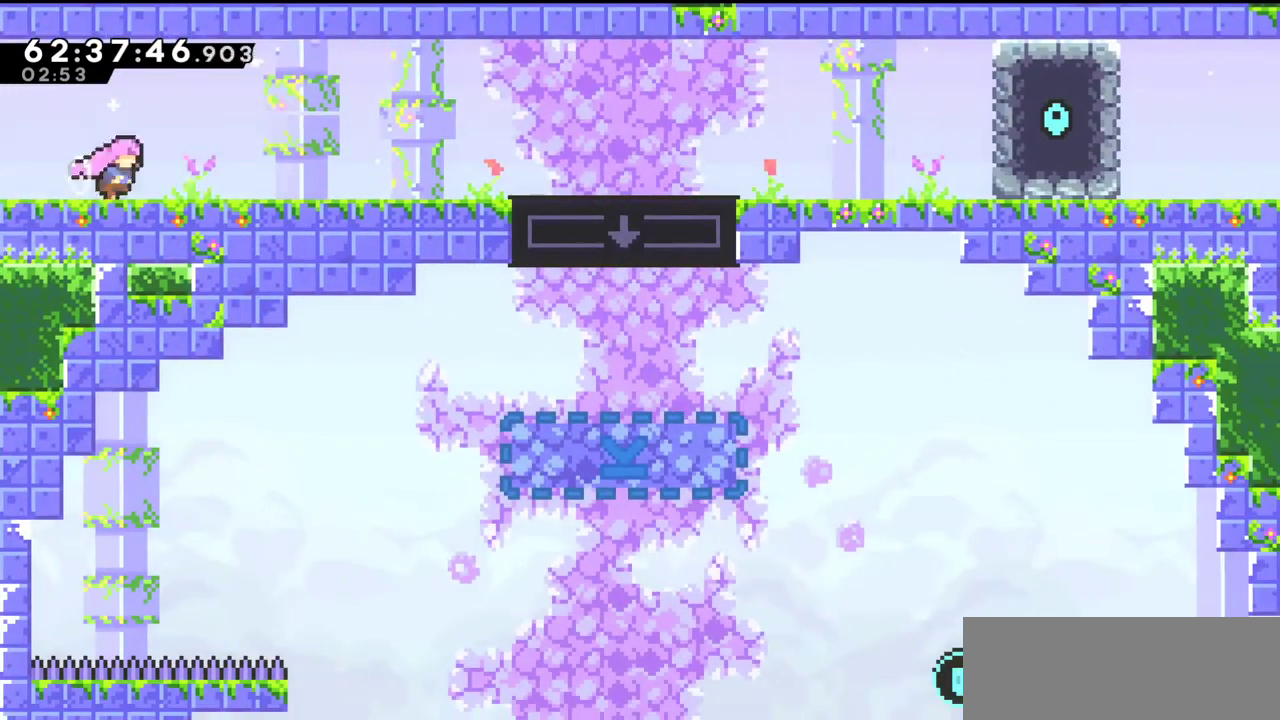
{"keys": ["right"], "events": []}
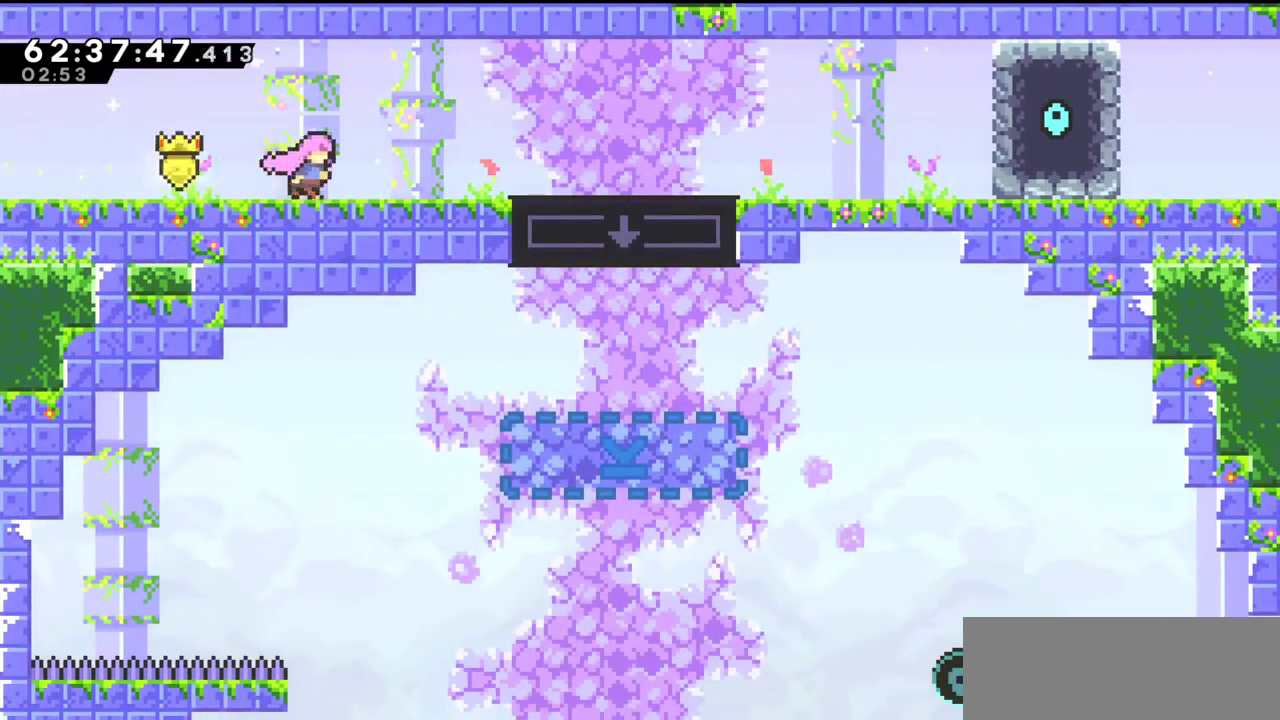
{"keys": ["right"], "events": []}
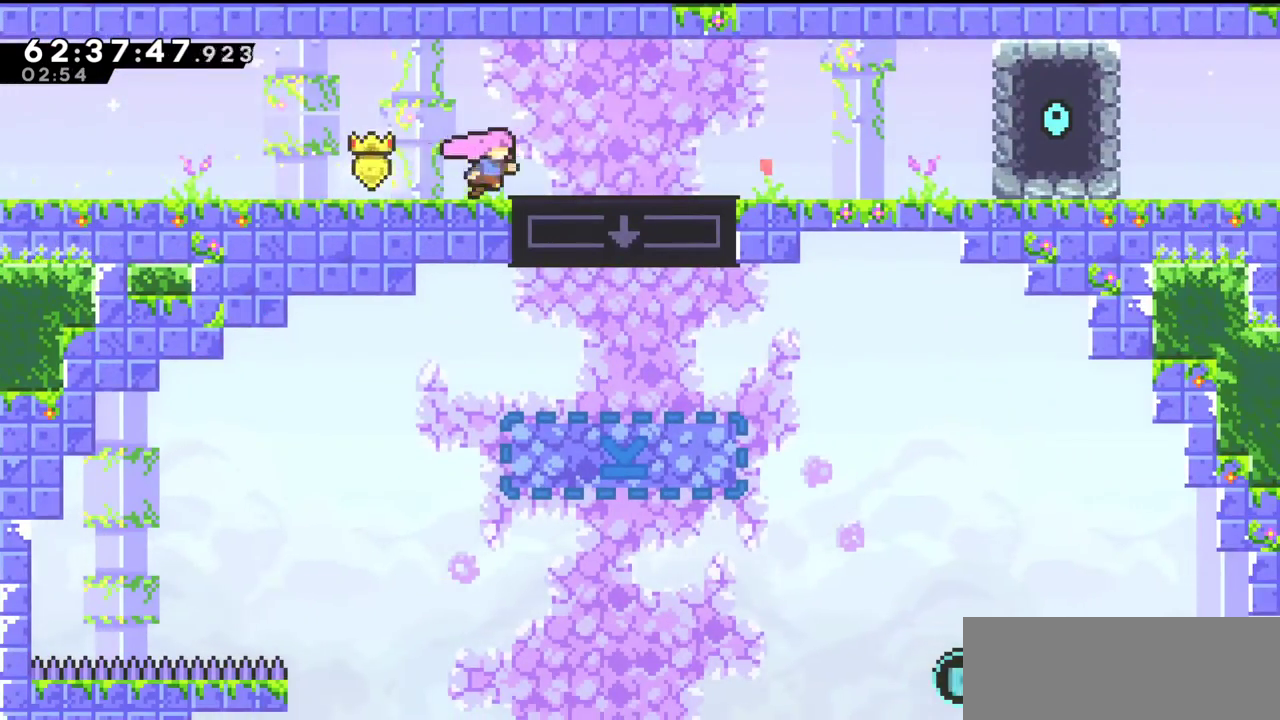
{"keys": [], "events": [[433, "right", "up"]]}
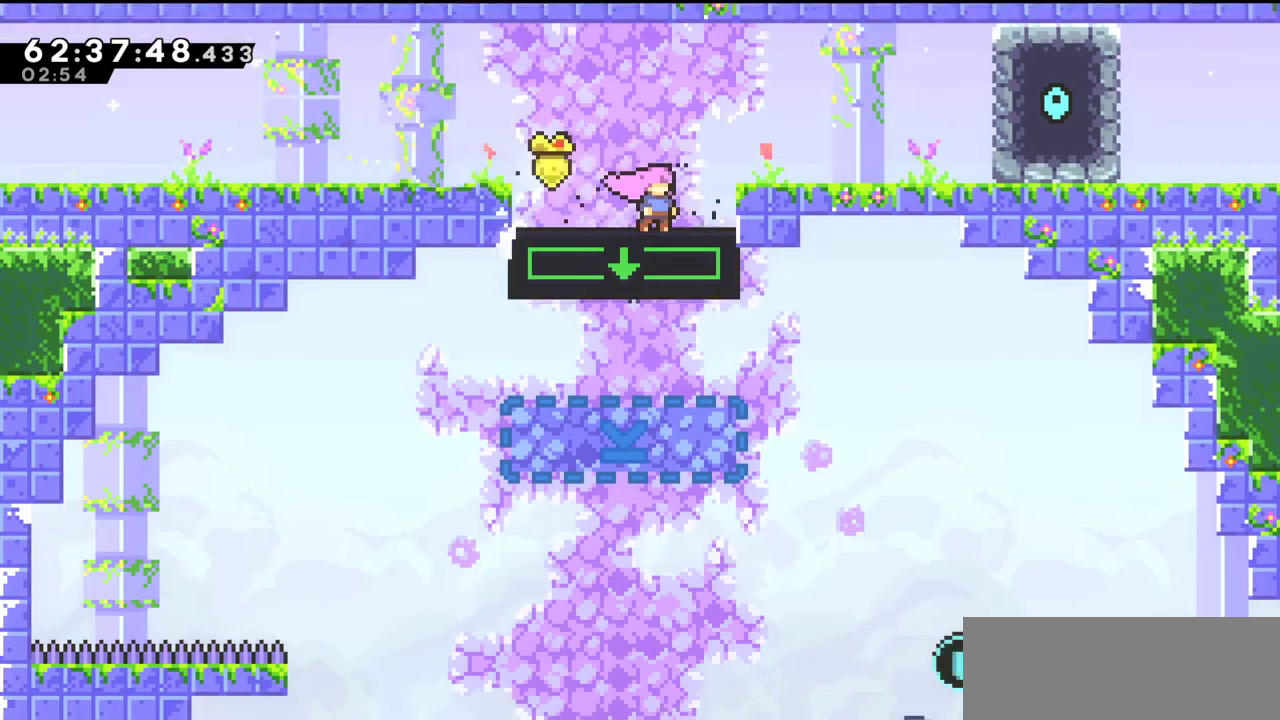
{"keys": [], "events": []}
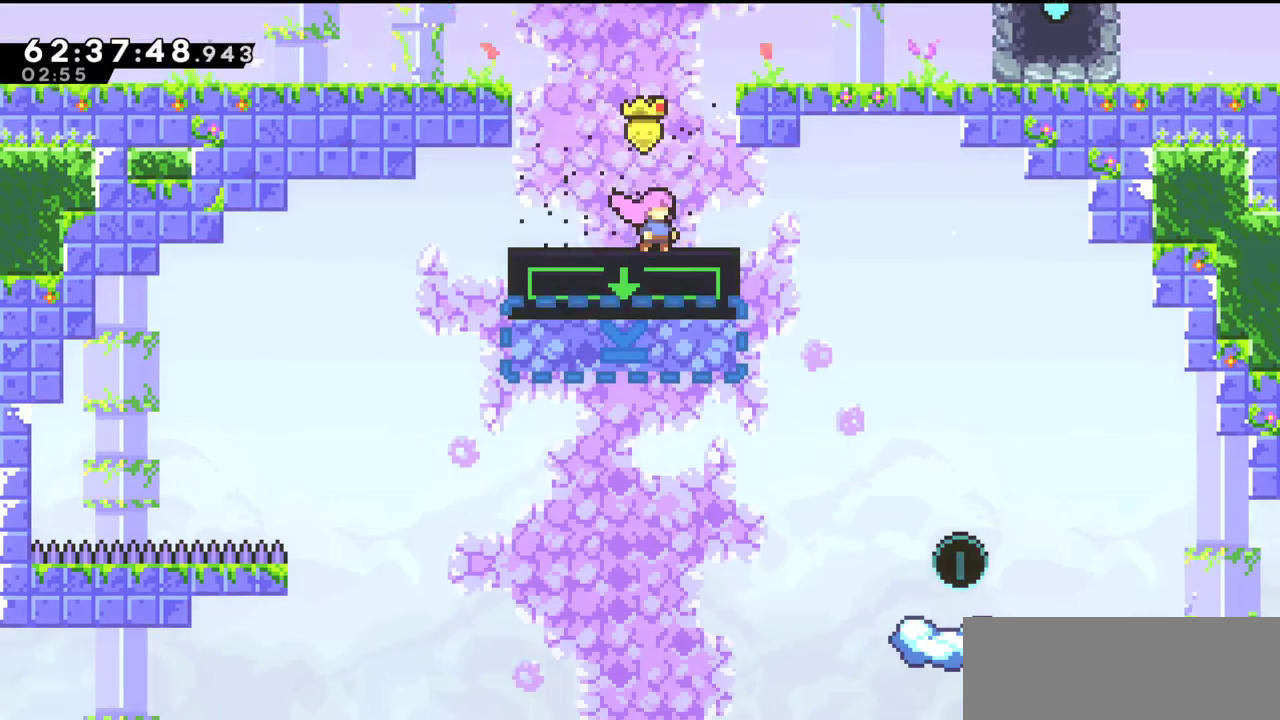
{"keys": ["right"], "events": [[167, "right", "down"], [167, "x", "down"], [267, "x", "up"]]}
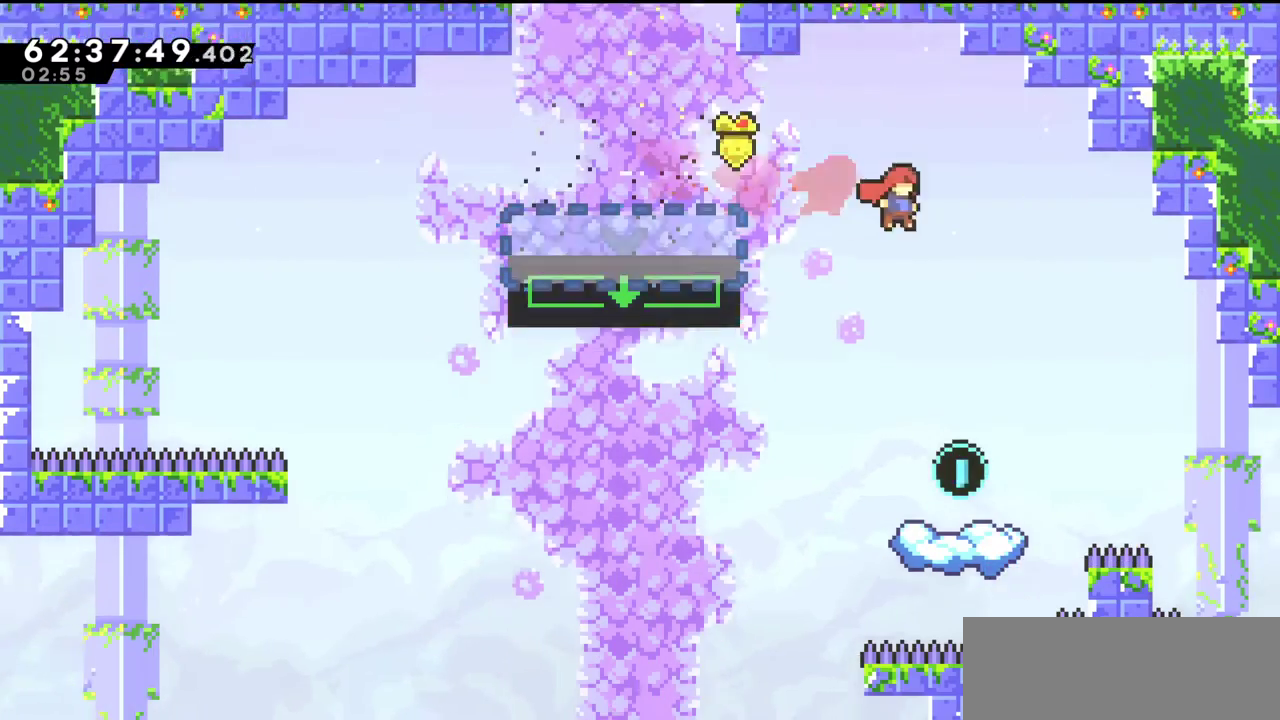
{"keys": ["left"], "events": [[200, "right", "up"], [400, "left", "down"]]}
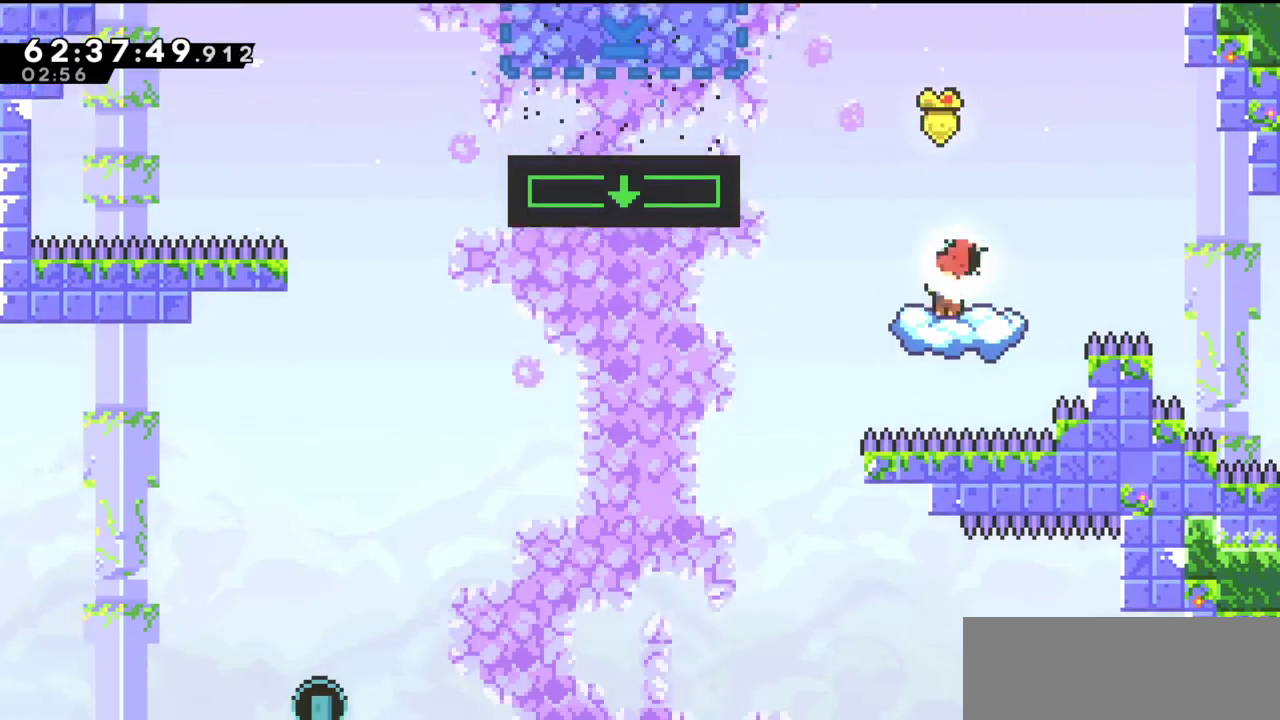
{"keys": ["left"], "events": [[100, "x", "down"], [200, "x", "up"]]}
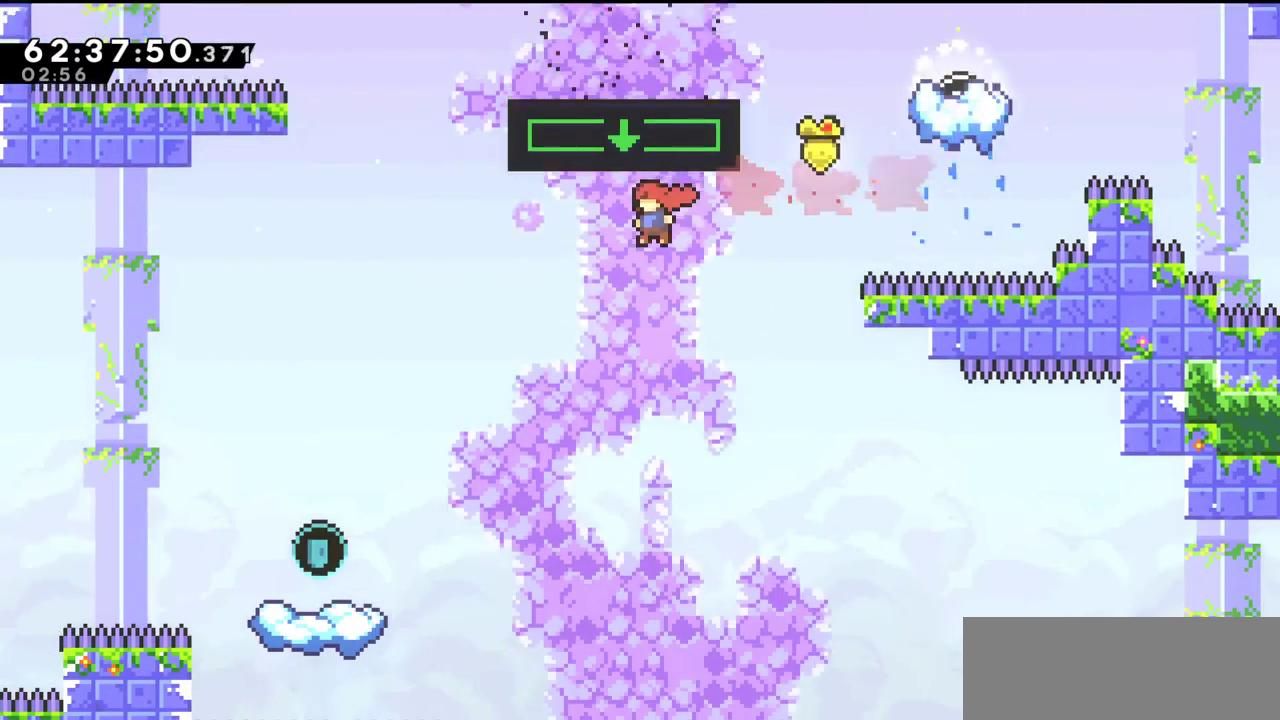
{"keys": [], "events": [[200, "x", "down"], [267, "x", "up"], [433, "left", "up"]]}
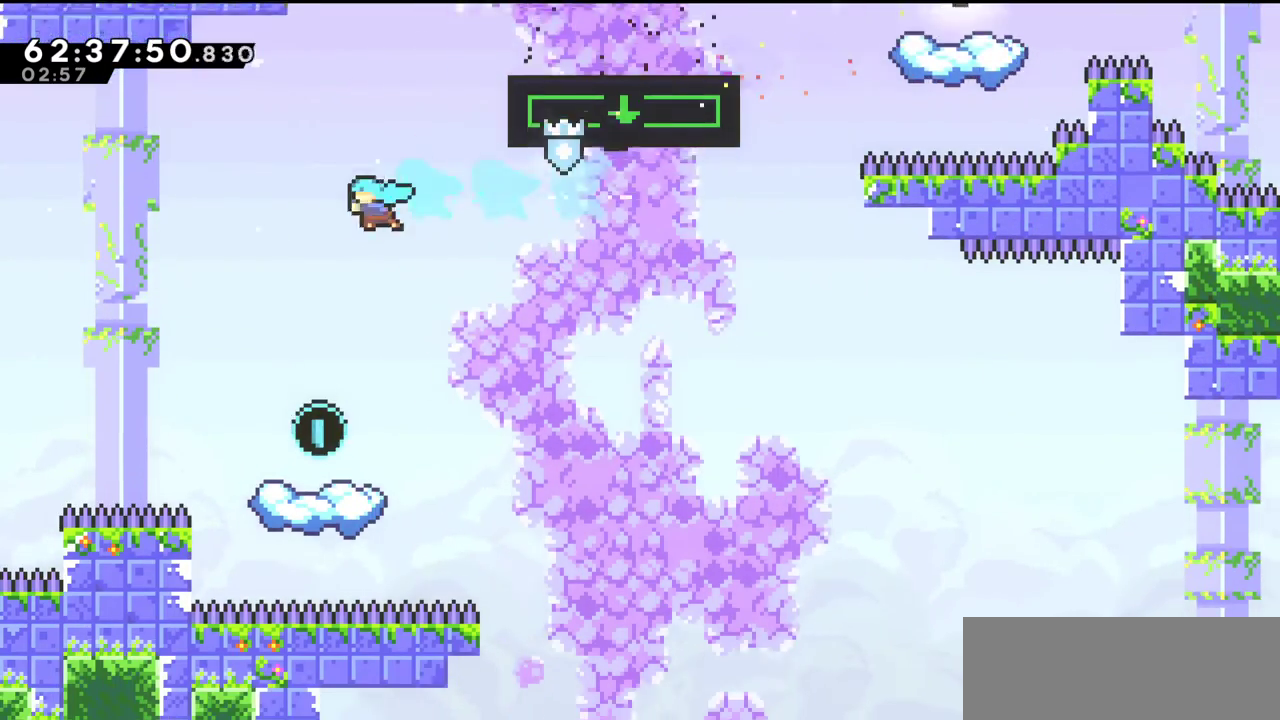
{"keys": ["right"], "events": [[133, "left", "down"], [200, "left", "up"], [467, "right", "down"]]}
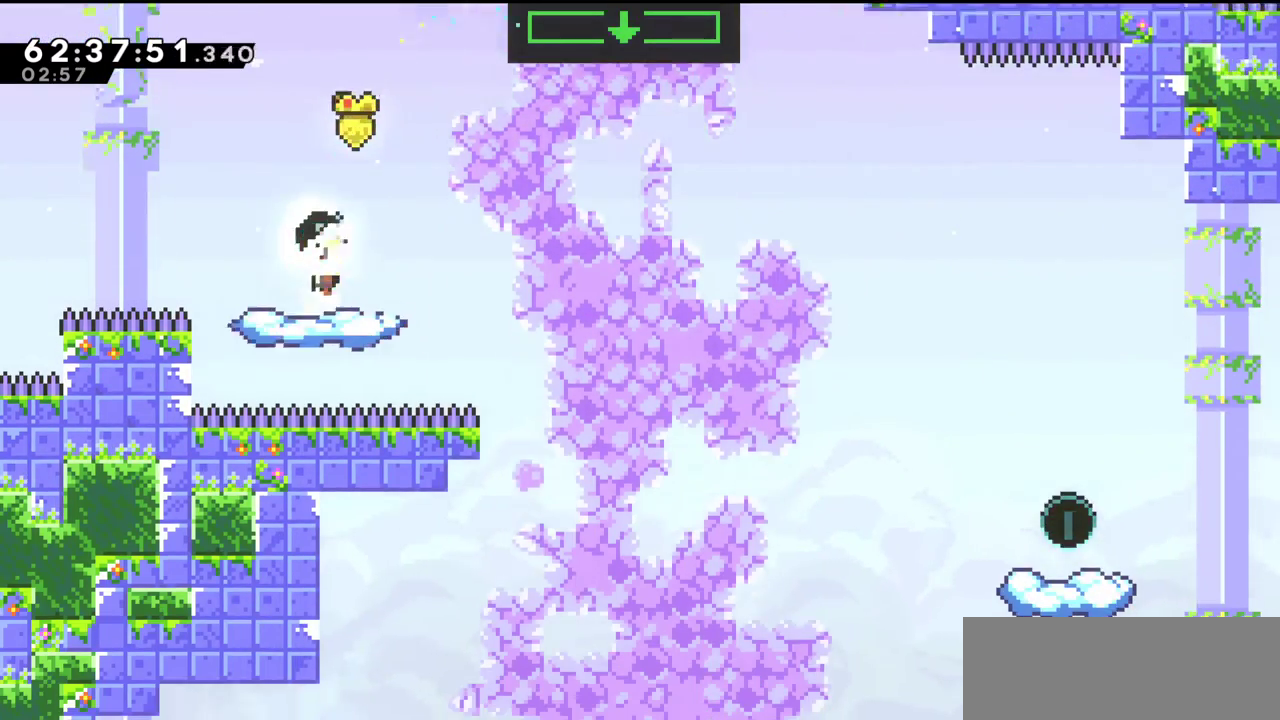
{"keys": ["right", "x"], "events": [[33, "c", "down"], [100, "c", "up"], [400, "x", "down"]]}
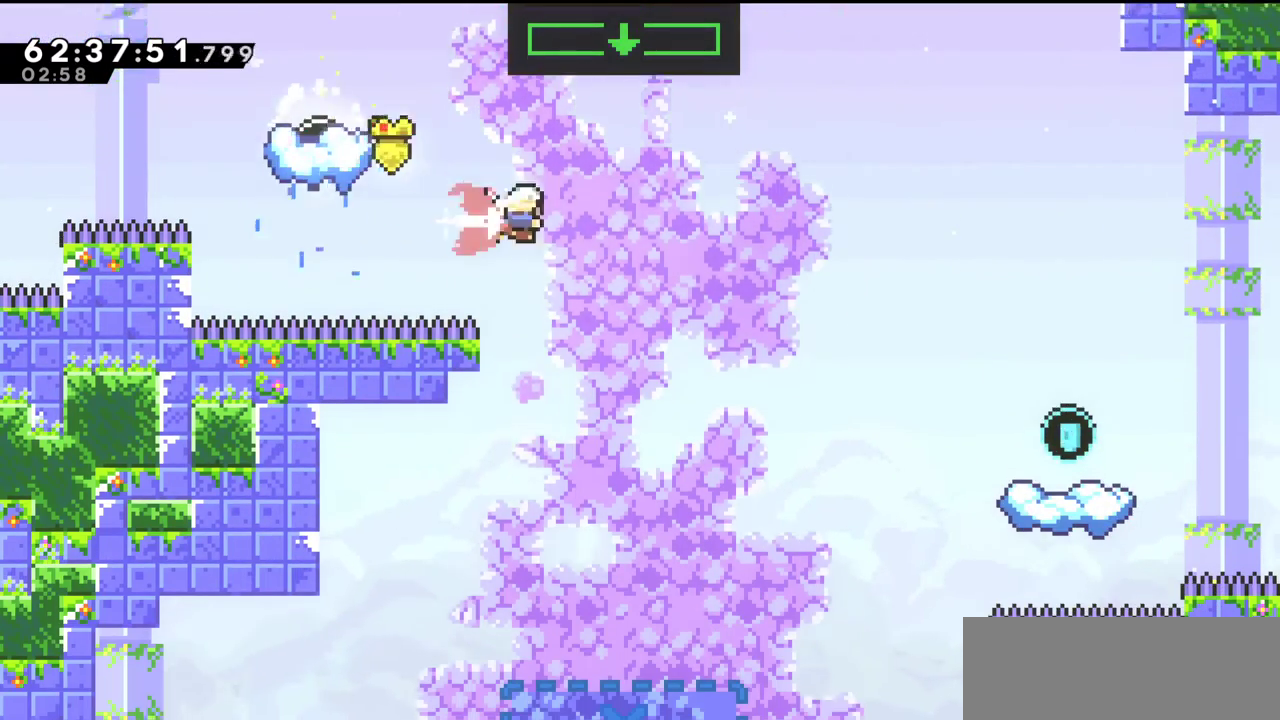
{"keys": ["right"], "events": [[33, "x", "up"], [267, "x", "down"], [367, "x", "up"]]}
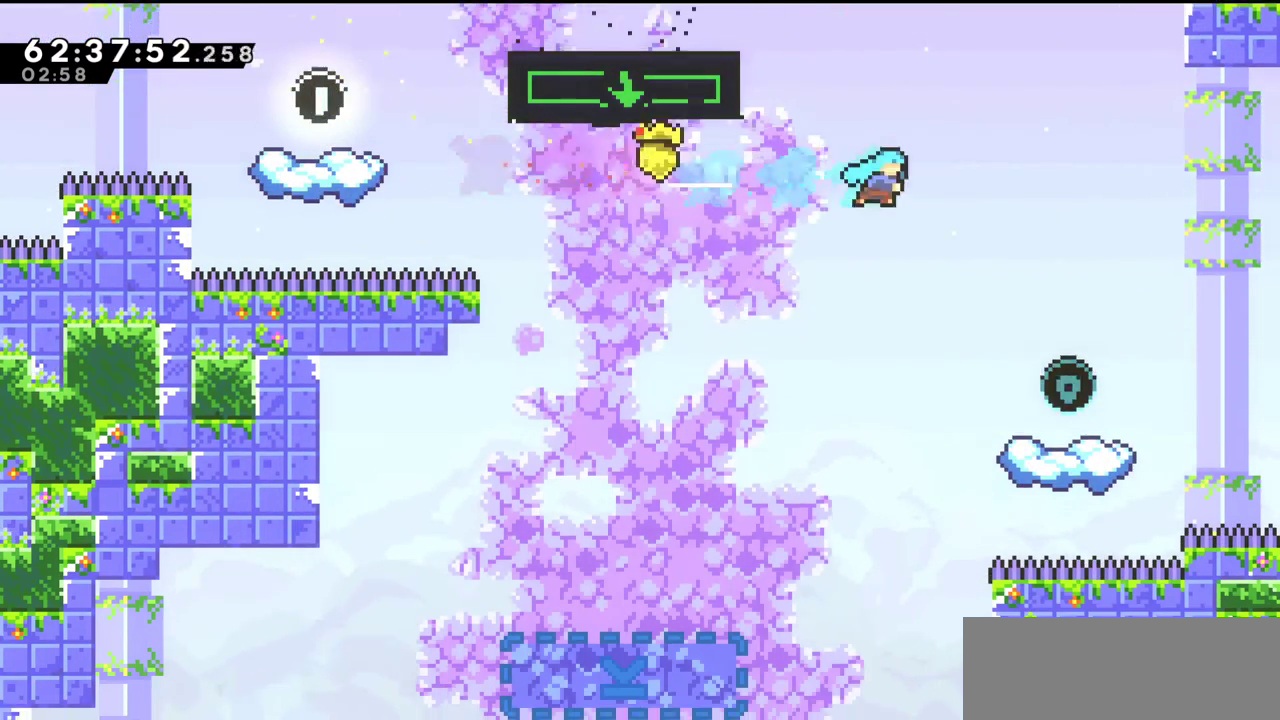
{"keys": [], "events": [[333, "right", "up"]]}